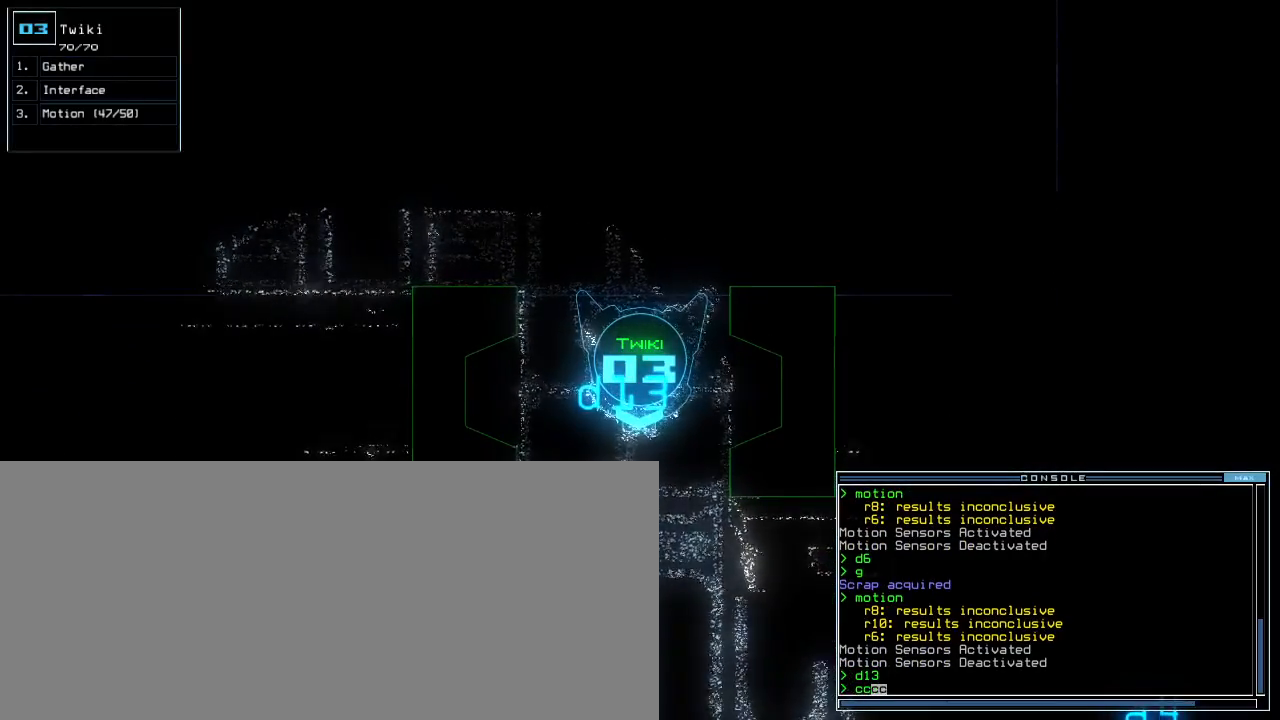
Gameplay with keyboard; each line is a JSON object with the keys held at the frame after it. "events" lists presses ("down") and releases ("up") of ".", "0", "1", "2", "3", "4", "5", "6", "7", "8", "9", "a", "b", "backspace", "c", "caps_lock", "comma", "ctrl_l", "ctrl_r", "d", "down", "e", "equals", "escape", "f", "f8", "g", "h", "i", "j", "k", "l", "left", "m", "minus", "n", "o", "p", "q", "quote", "r", "return", "right", "s", "semicolon", "shift_l", "shift_r", "space", "t", "tab", "tilde", "u", "up", "v", "w", "x", "y" and "z" between this image and that frame as [ms after this image, input, new state], when the widget could be followed in between. No other keys are recorded. Mouse input is not recorded.
{"keys": [], "events": []}
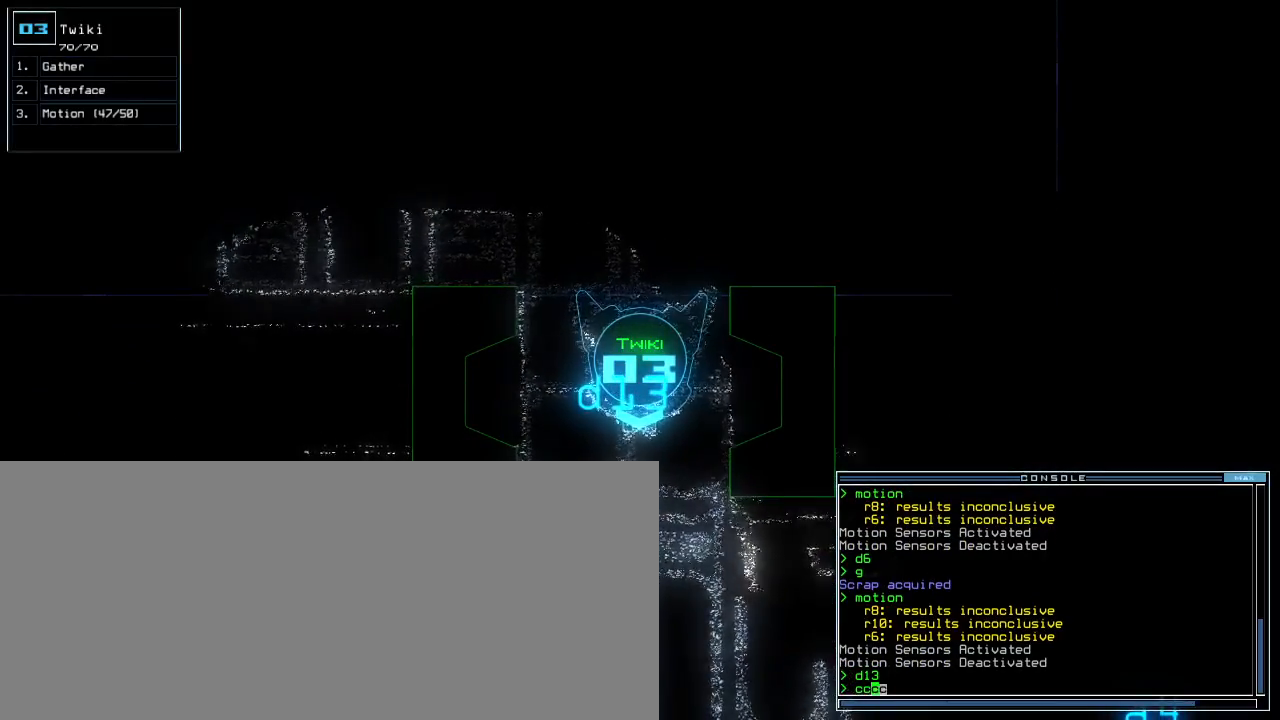
{"keys": [], "events": []}
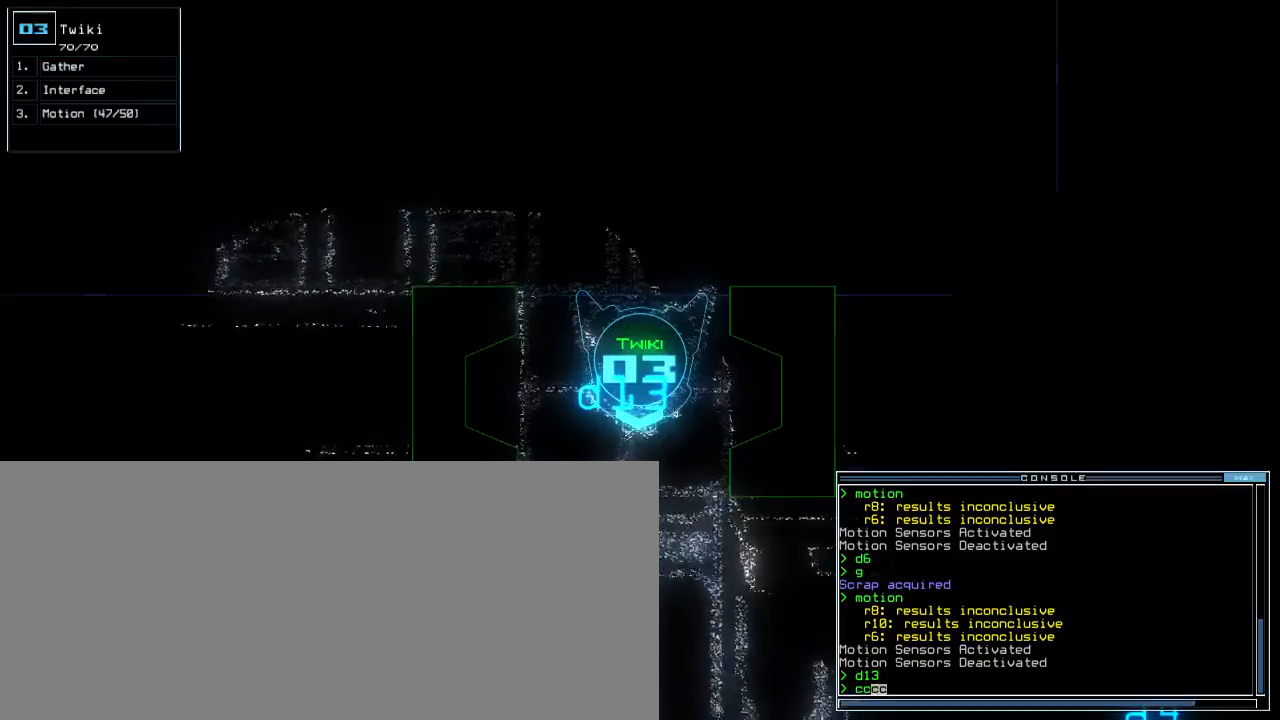
{"keys": [], "events": [[100, "up", "down"], [167, "up", "up"], [367, "up", "down"], [417, "up", "up"]]}
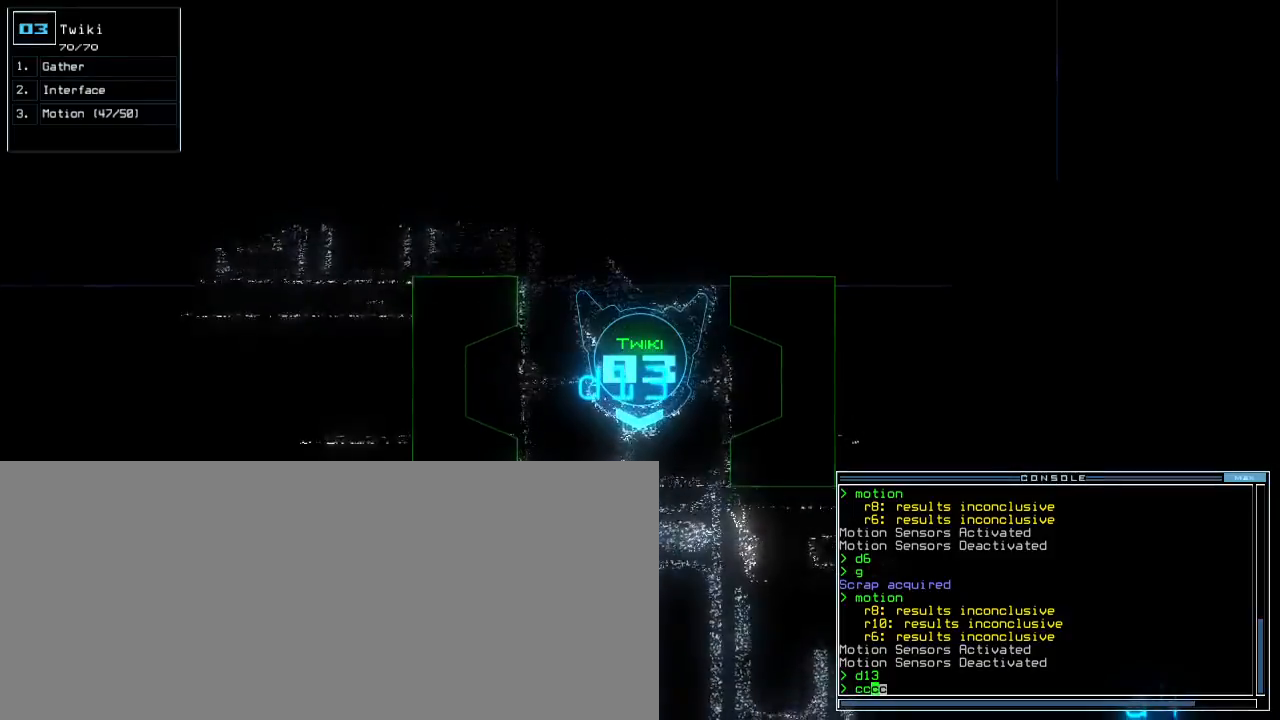
{"keys": ["escape"], "events": [[500, "escape", "down"]]}
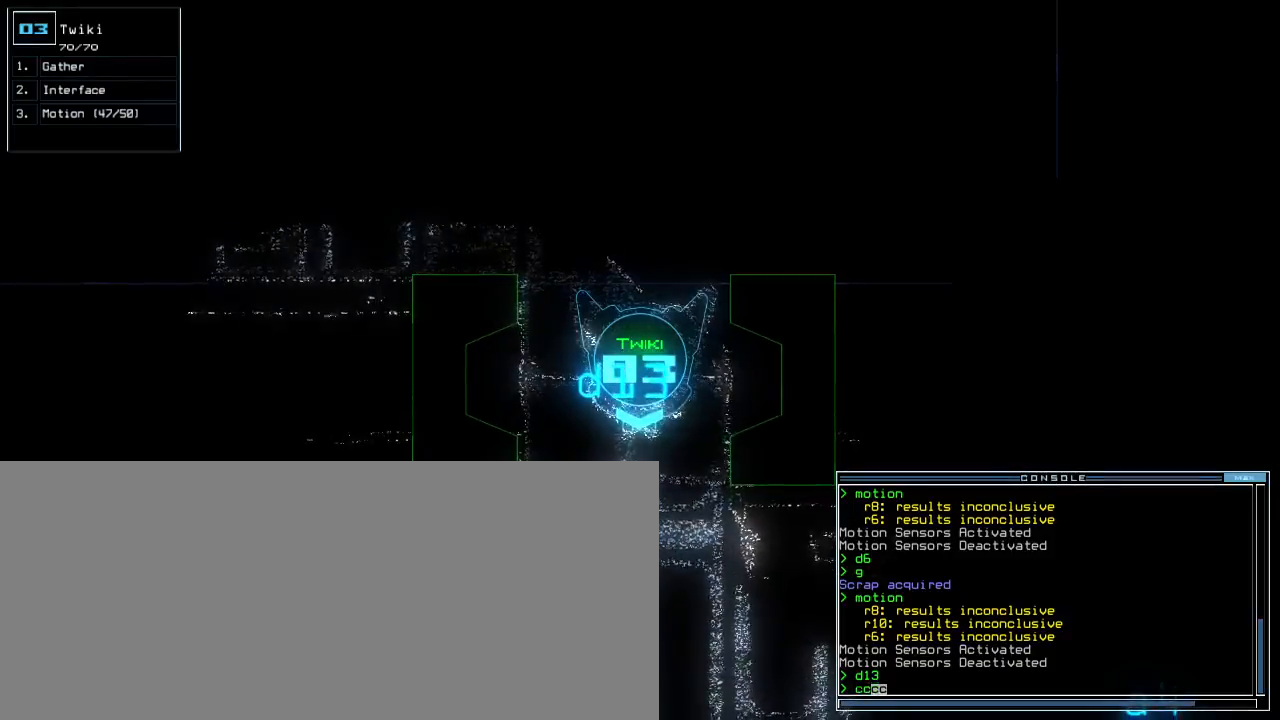
{"keys": ["up"], "events": [[67, "escape", "up"], [67, "up", "down"], [133, "right", "down"], [267, "right", "up"], [350, "left", "down"], [500, "left", "up"]]}
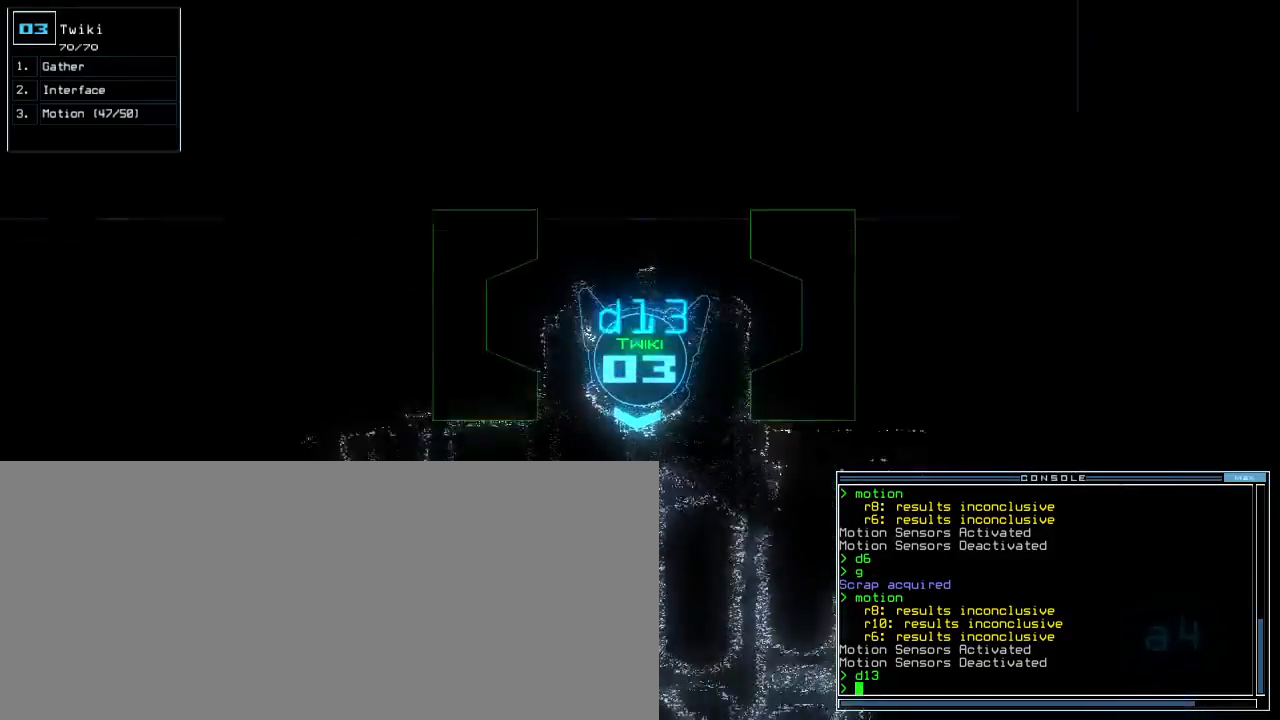
{"keys": ["up"], "events": [[383, "left", "down"], [483, "left", "up"]]}
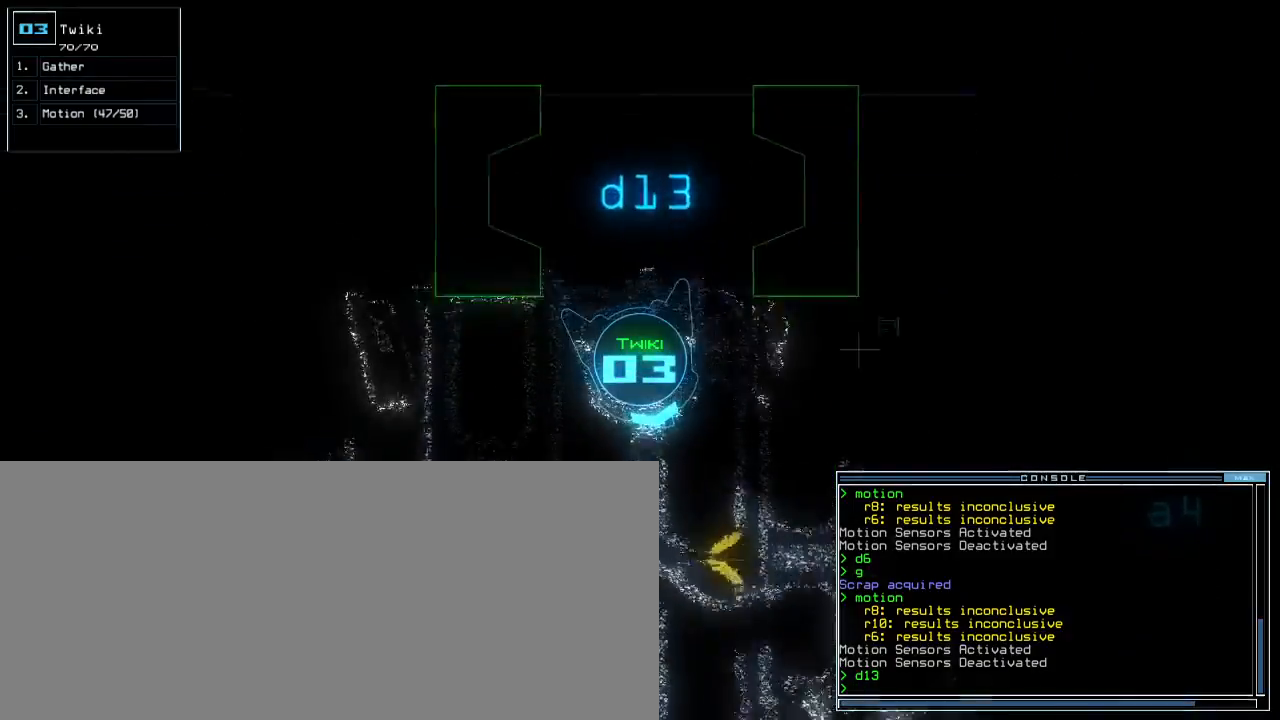
{"keys": ["up"], "events": [[167, "left", "down"], [317, "left", "up"]]}